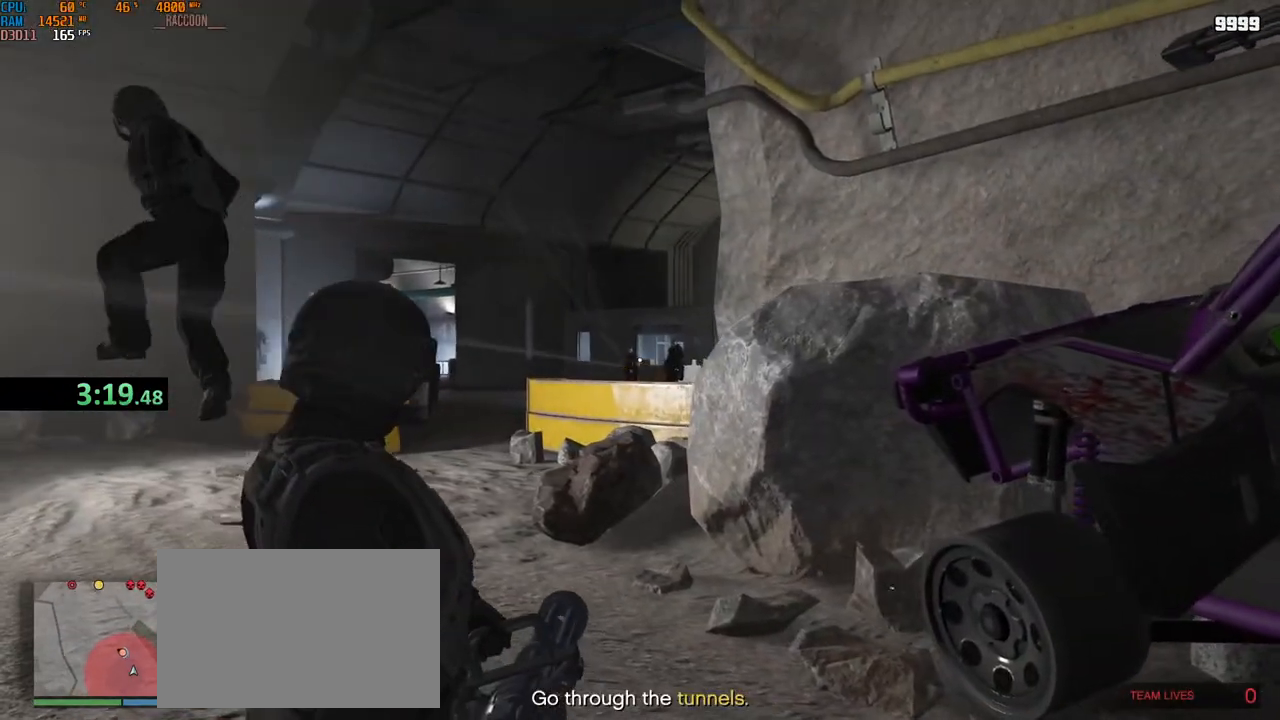
Gameplay with keyboard and mouse; each line is a JSON object with the keys and mouse buttons held at the frame after it. "events" lists presses ("down") and releases ("up") of "1", "2", "3", "4", "5", "a", "alt", "b", "c", "ctrl", "d", "e", "f", "g", "q", "r", "s", "shift", "space", "t", "tab", "v", "w", "x", "z", "mouse_left", "mouse_wheel", "mouse_right", "mouse_mb4" and "mouse_mb5" between this image and that frame as [ms after this image, input, new state], when the widget could be followed in between. "mouse_left", "mouse_wheel", "mouse_right", "mouse_mb4", "mouse_mb5" = the "left", "wheel", "right", "mb4", "mb5" buttons of the "mouse" list. No other keys are recorded. "wheel" means that the mouse wheel is clicked or scrolled. Not read: mouse_move.
{"keys": ["shift", "w"], "mouse": ["left", "right"], "events": [[217, "a", "down"], [317, "a", "up"]]}
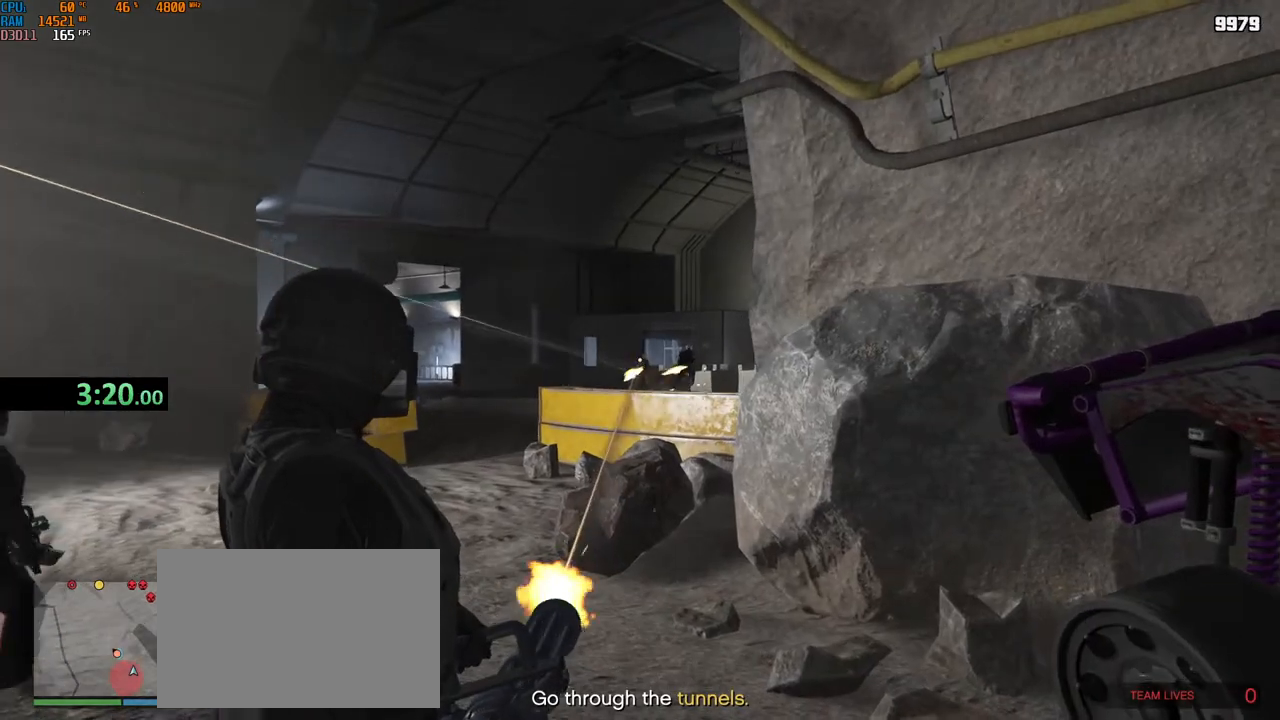
{"keys": ["shift", "w"], "mouse": ["right"], "events": [[350, "a", "down"], [434, "a", "up"], [467, "mouse_left", "up"]]}
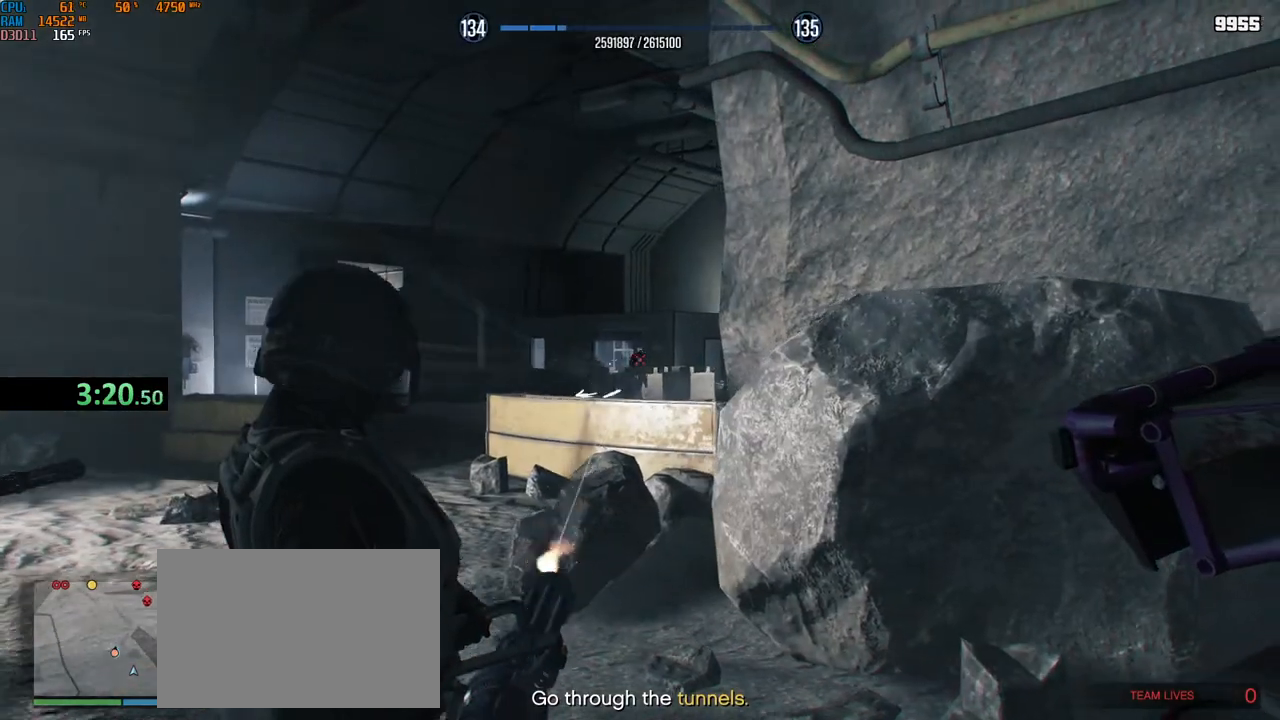
{"keys": ["a", "shift", "w"], "mouse": ["left", "right"], "events": [[34, "a", "down"], [34, "mouse_left", "down"], [134, "a", "up"], [450, "a", "down"]]}
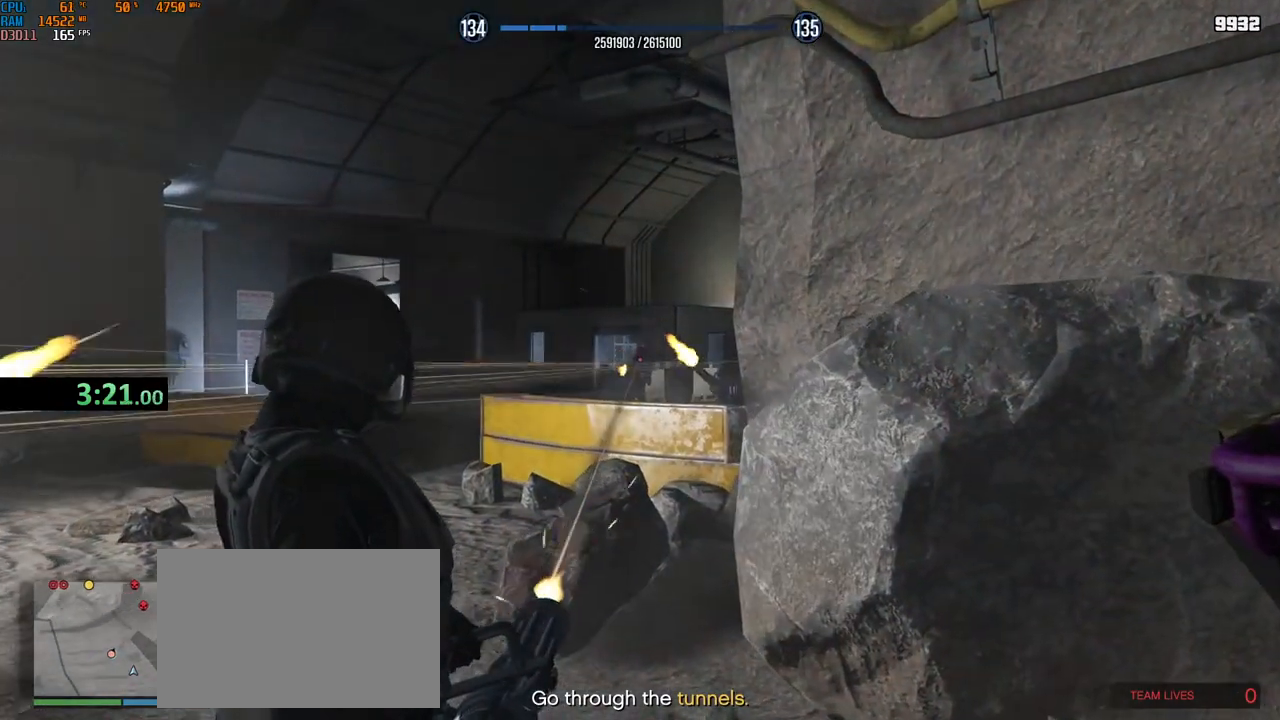
{"keys": ["a", "shift", "w"], "mouse": [], "events": [[184, "a", "up"], [334, "2", "down"], [400, "mouse_right", "up"], [417, "2", "up"], [434, "mouse_left", "up"], [500, "a", "down"]]}
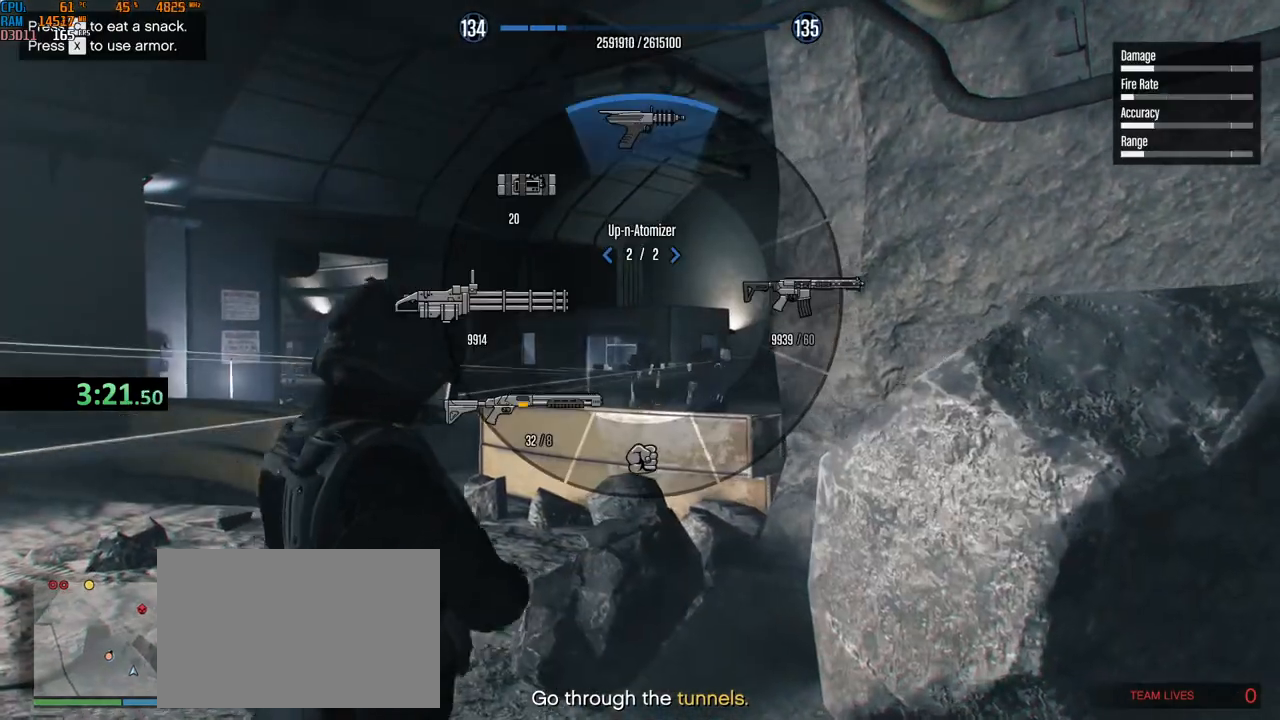
{"keys": ["a", "shift", "w"], "mouse": ["wheel"], "events": [[17, "mouse_wheel", "down"], [200, "a", "up"], [200, "mouse_wheel", "up"], [217, "mouse_wheel", "down"], [384, "a", "down"]]}
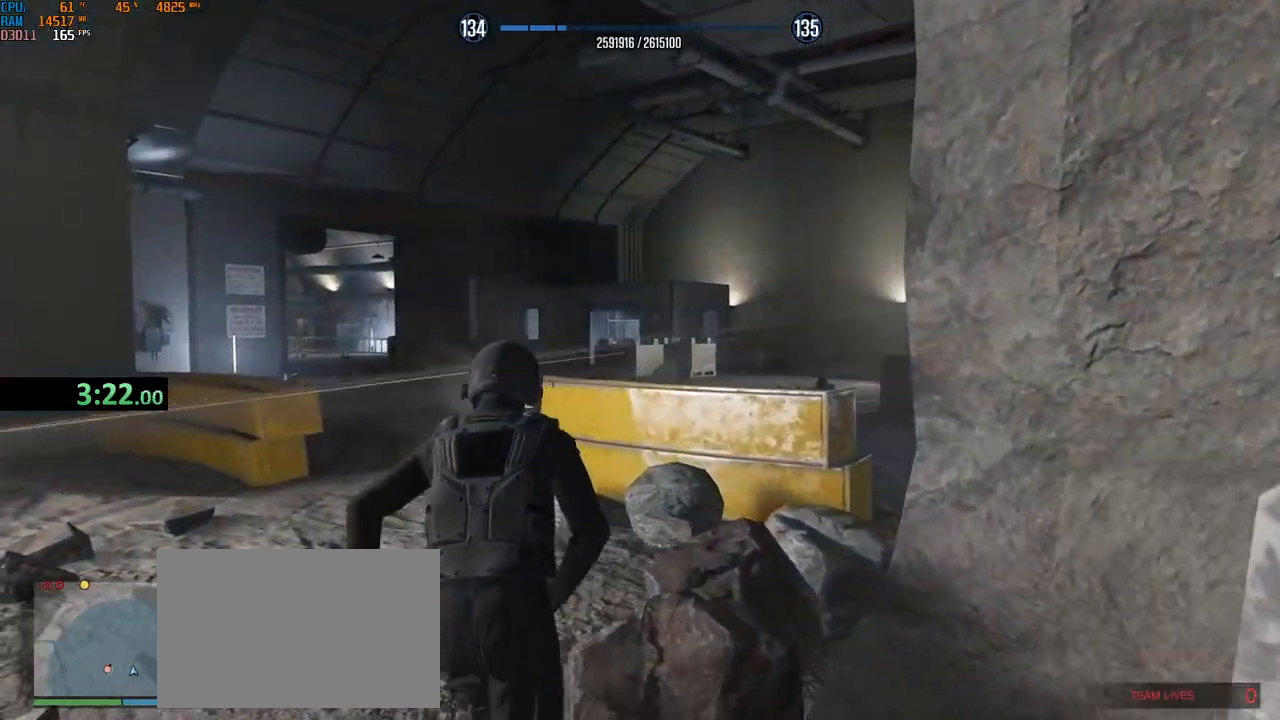
{"keys": ["shift", "w"], "mouse": [], "events": [[150, "a", "up"], [234, "a", "down"], [234, "mouse_wheel", "up"], [300, "mouse_wheel", "down"], [434, "a", "up"], [467, "mouse_wheel", "up"]]}
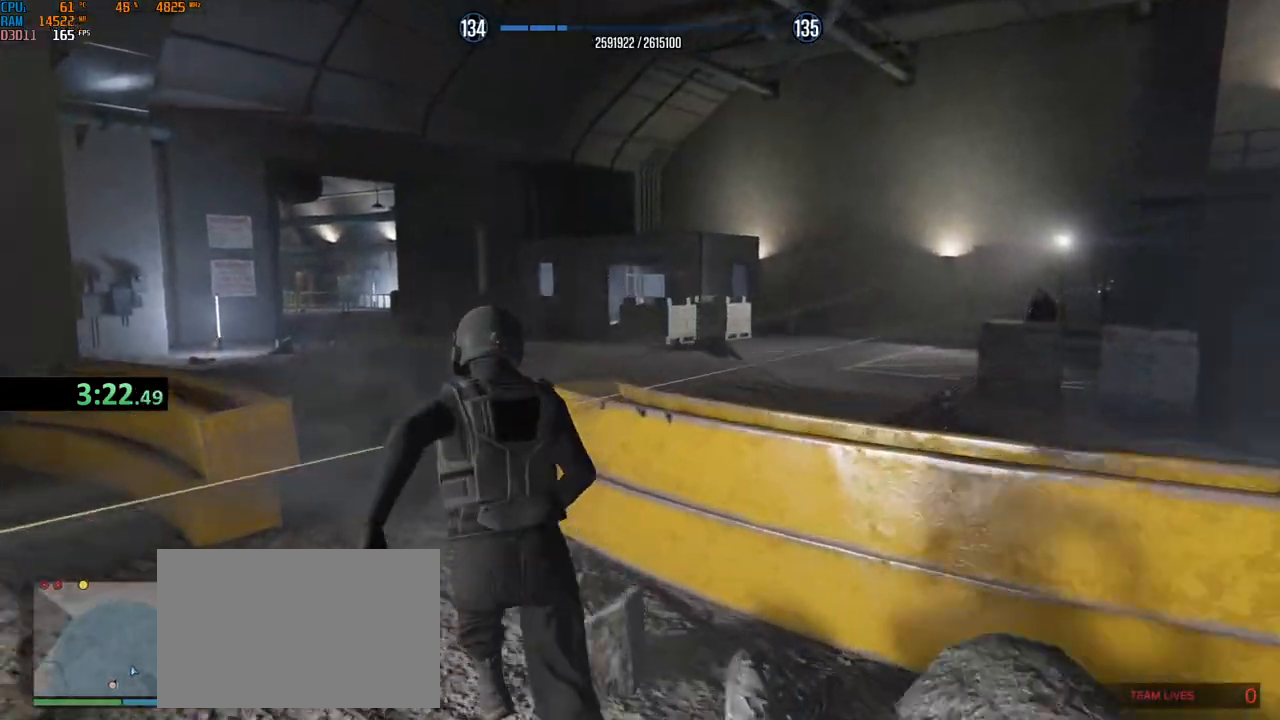
{"keys": ["shift", "w"], "mouse": ["wheel"], "events": [[17, "a", "down"], [17, "mouse_wheel", "down"], [134, "a", "up"], [317, "mouse_wheel", "up"], [350, "2", "down"], [434, "2", "up"], [434, "mouse_wheel", "down"]]}
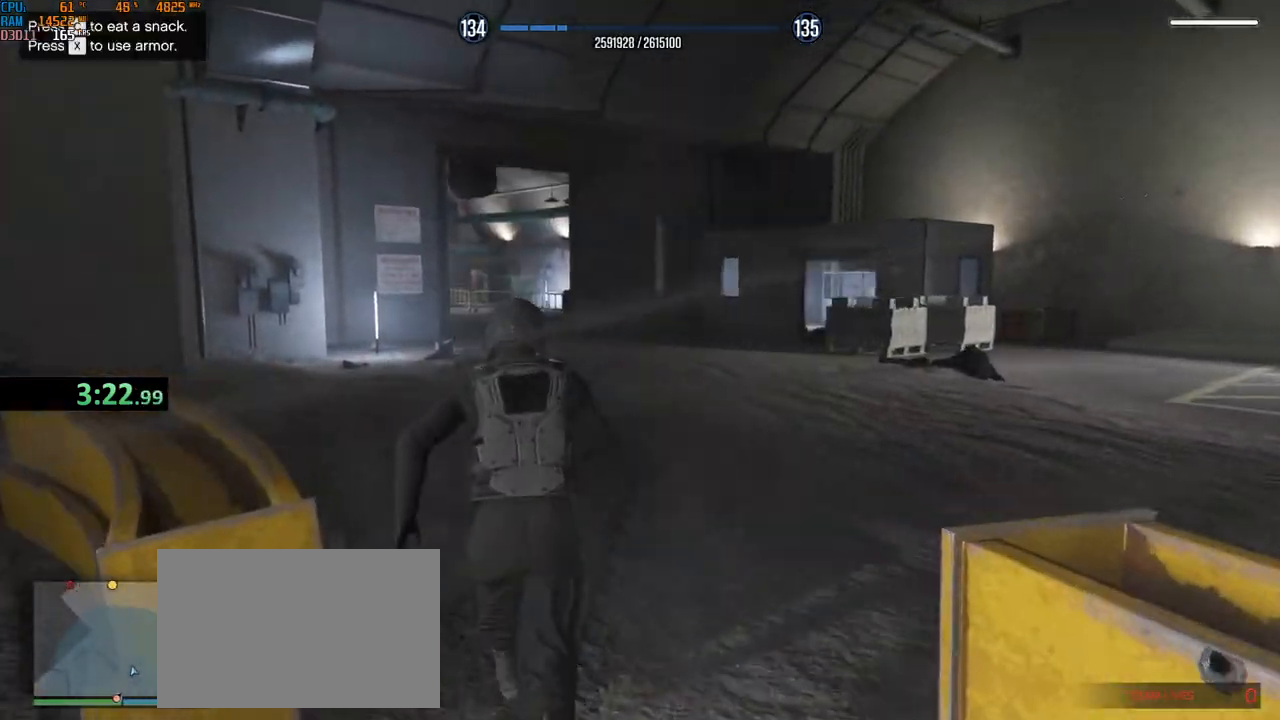
{"keys": ["shift", "w"], "mouse": ["wheel"], "events": [[100, "a", "down"], [117, "mouse_wheel", "up"], [150, "mouse_wheel", "down"], [367, "a", "up"]]}
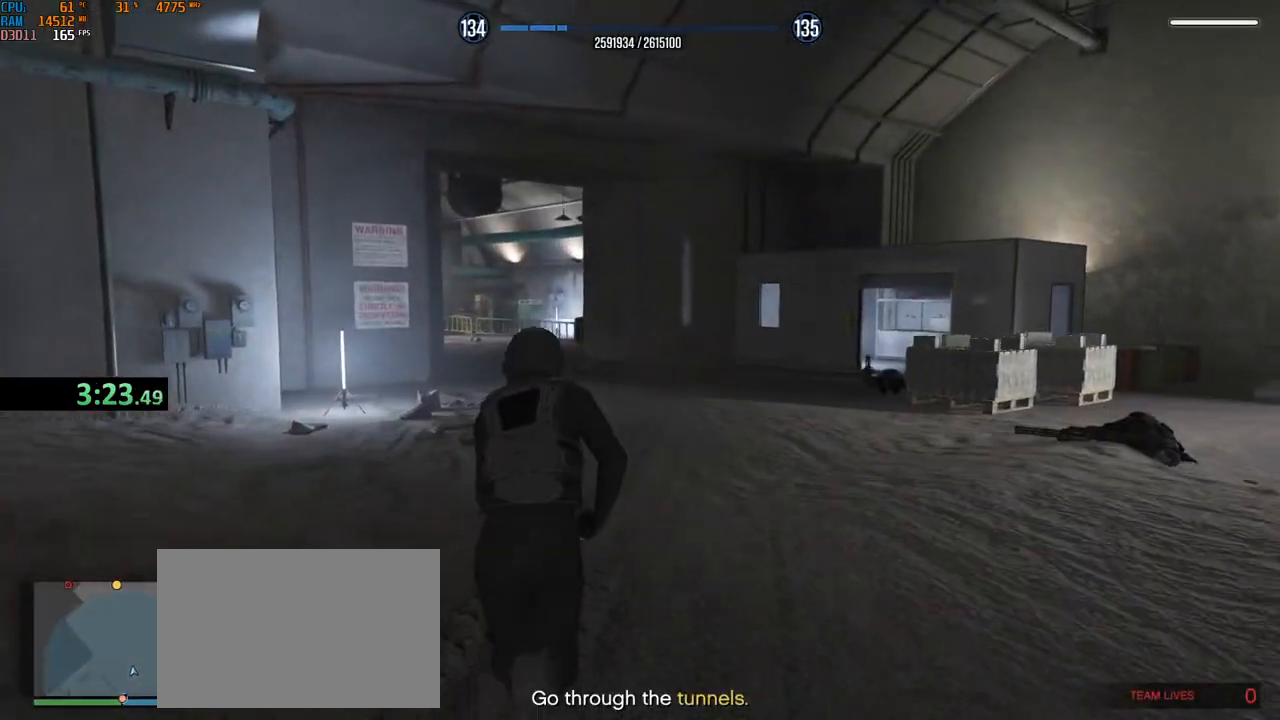
{"keys": ["a", "shift", "w"], "mouse": [], "events": [[84, "mouse_wheel", "up"], [167, "mouse_wheel", "down"], [184, "2", "down"], [267, "2", "up"], [434, "a", "down"], [467, "mouse_wheel", "up"]]}
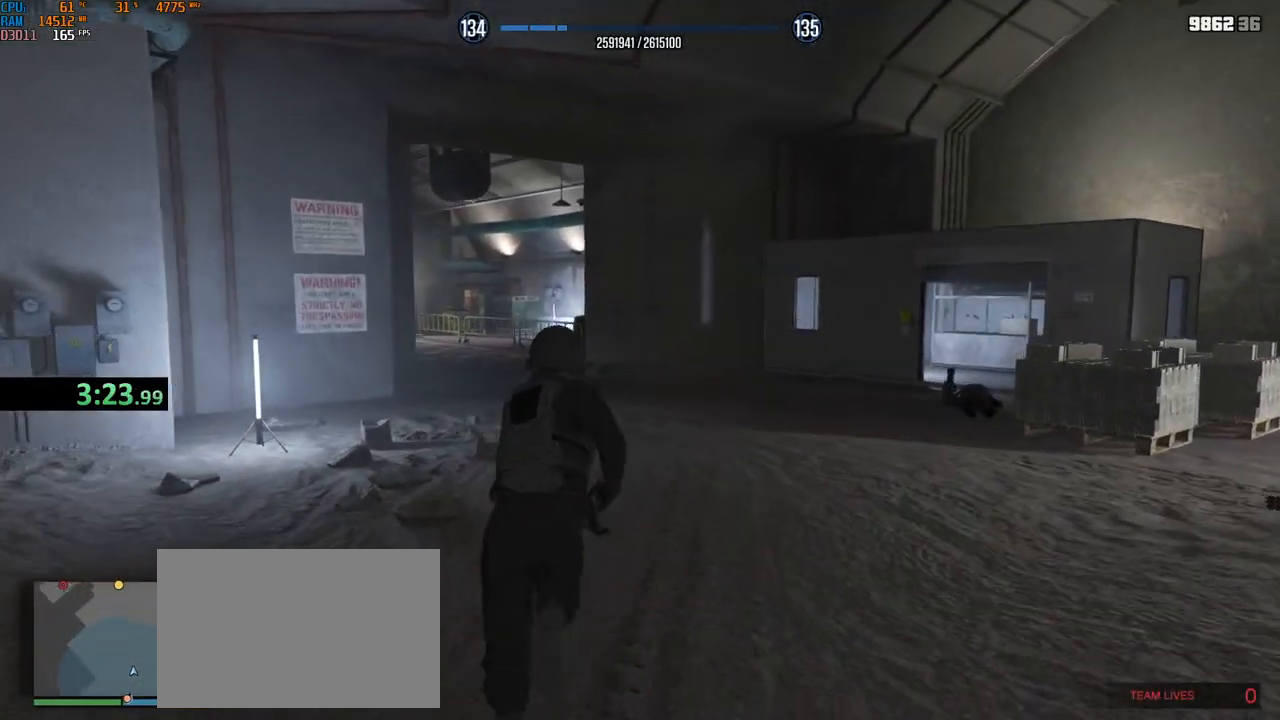
{"keys": ["a", "shift", "w"], "mouse": ["wheel"], "events": [[17, "mouse_wheel", "down"], [200, "a", "up"], [267, "a", "down"], [284, "mouse_wheel", "up"], [334, "mouse_wheel", "down"], [400, "a", "up"], [484, "a", "down"]]}
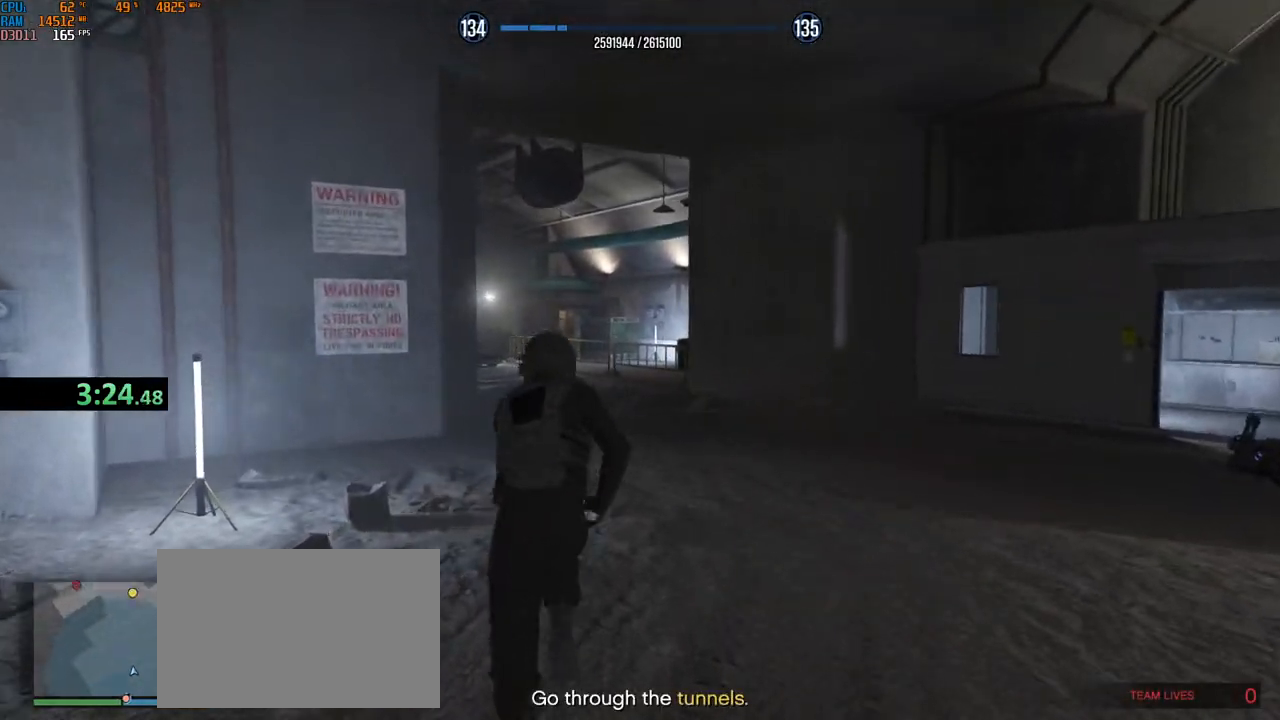
{"keys": ["d", "shift", "w"], "mouse": [], "events": [[100, "a", "up"], [100, "mouse_wheel", "up"], [234, "1", "down"], [300, "1", "up"], [300, "mouse_left", "down"], [334, "d", "down"], [367, "mouse_left", "up"]]}
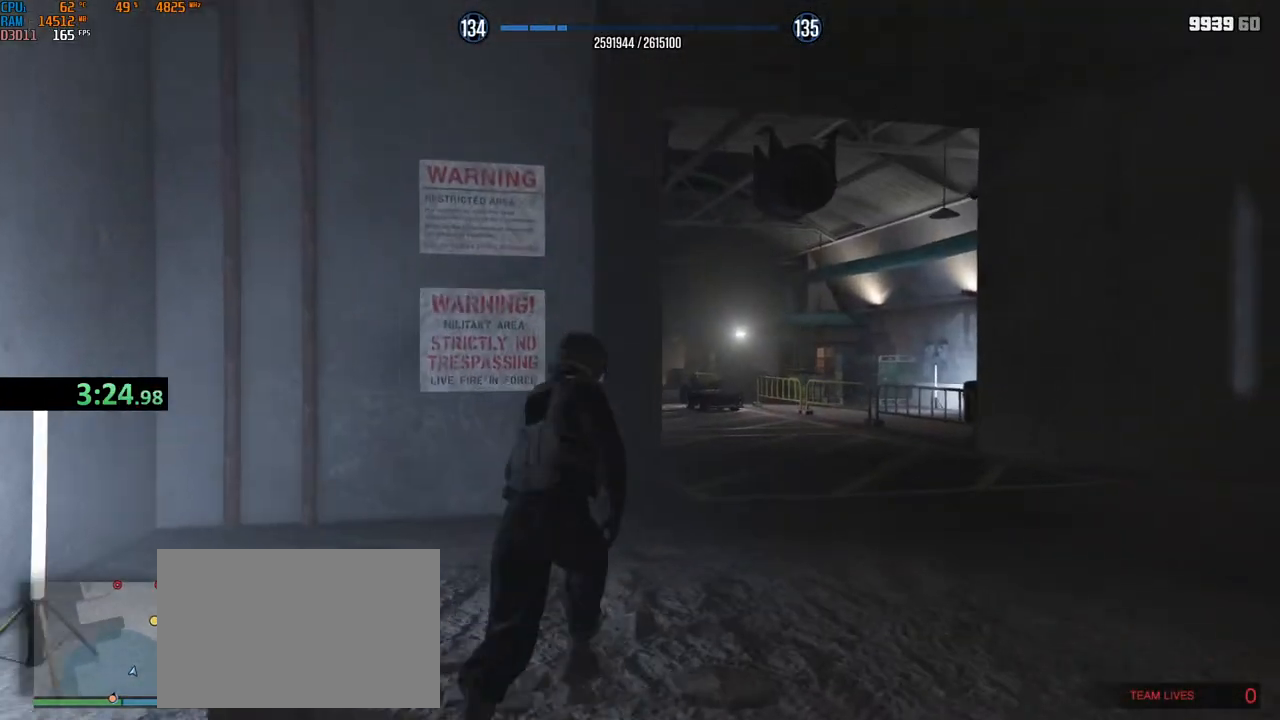
{"keys": ["w"], "mouse": [], "events": [[200, "mouse_left", "down"], [217, "shift", "up"], [267, "d", "up"], [367, "d", "down"], [400, "mouse_left", "up"], [467, "d", "up"]]}
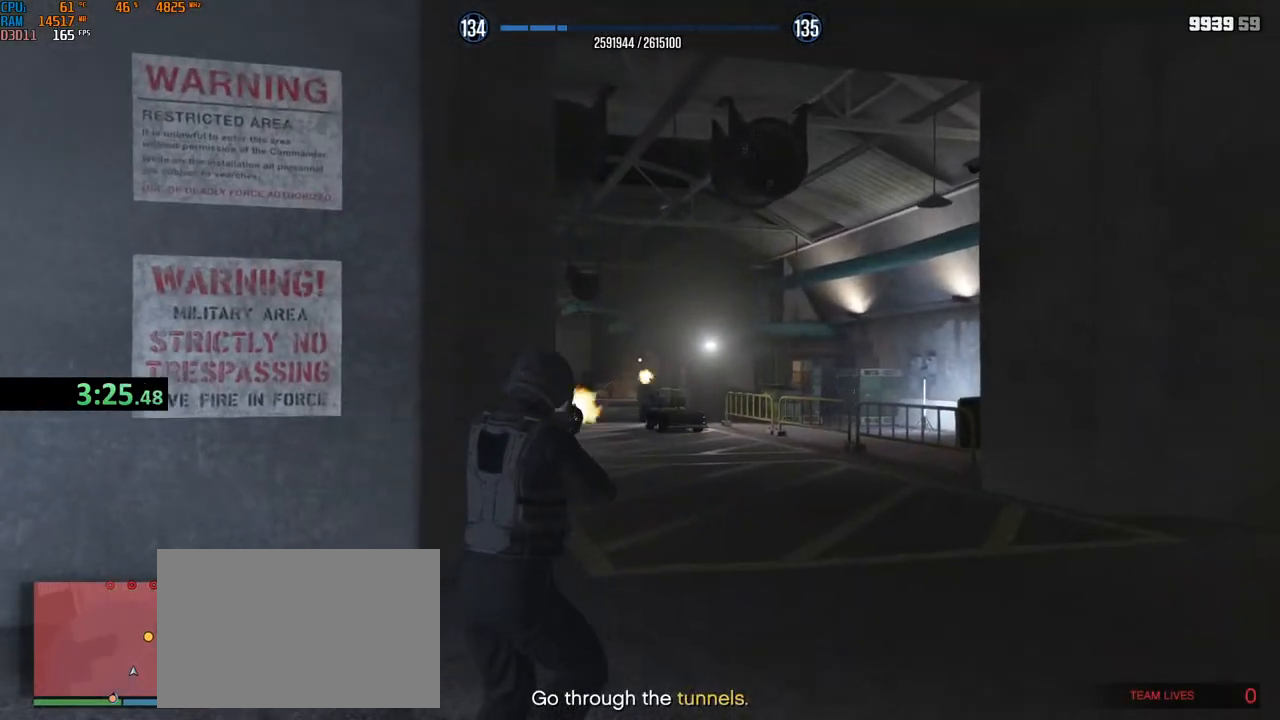
{"keys": ["d", "shift", "w"], "mouse": ["left"], "events": [[134, "a", "down"], [200, "mouse_left", "down"], [217, "a", "up"], [284, "a", "down"], [384, "a", "up"], [400, "d", "down"], [484, "shift", "down"]]}
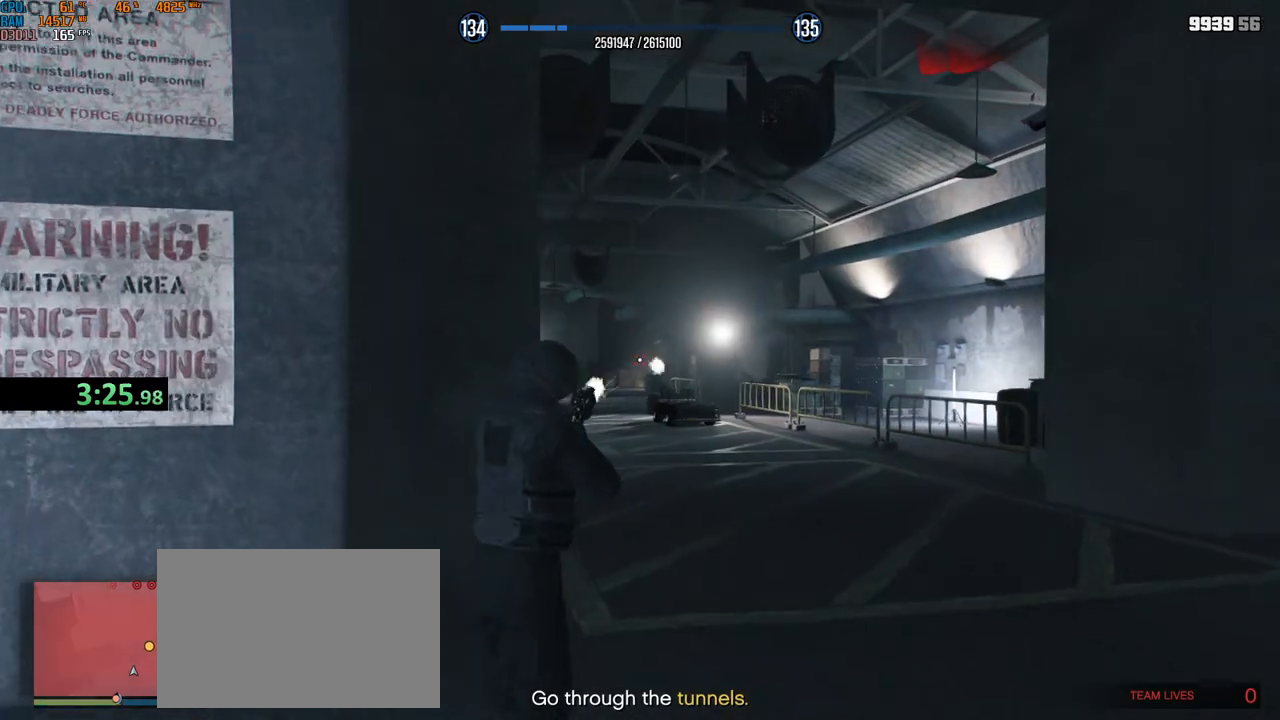
{"keys": ["d", "shift", "w"], "mouse": ["left"], "events": [[84, "d", "up"], [167, "d", "down"], [284, "d", "up"], [484, "d", "down"], [484, "mouse_left", "up"], [500, "mouse_left", "down"]]}
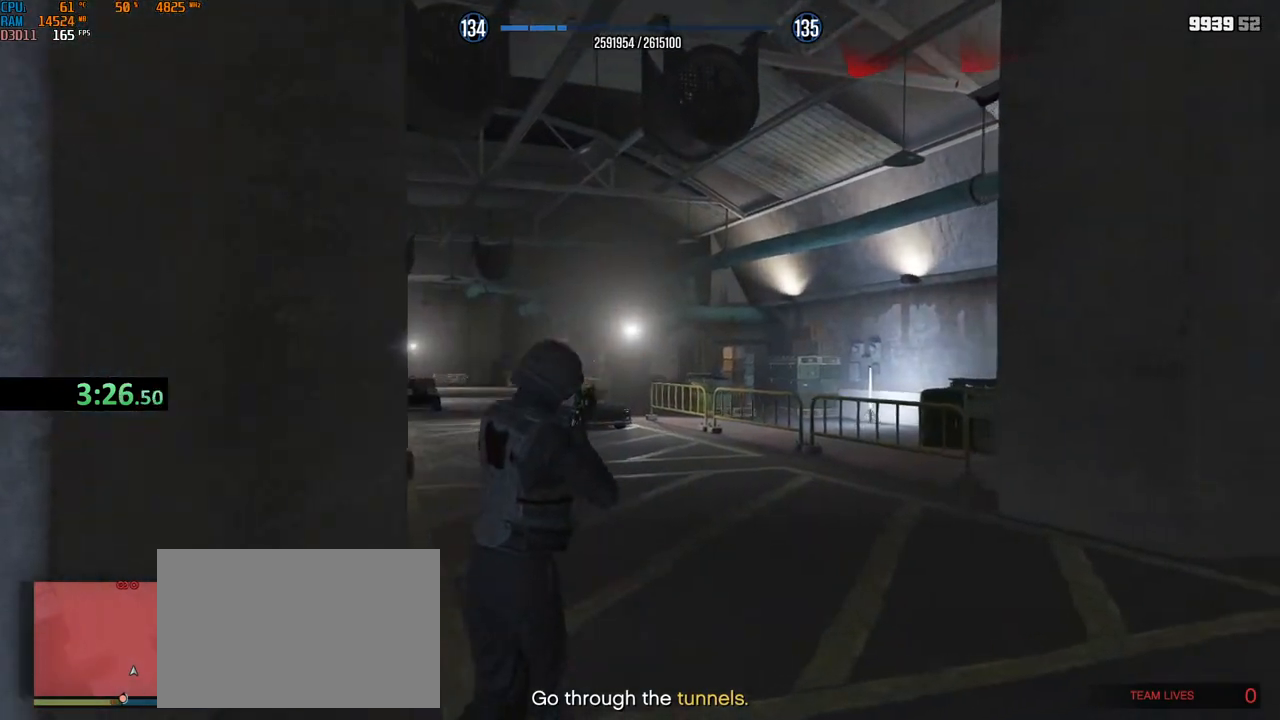
{"keys": ["shift", "w"], "mouse": ["left"], "events": [[150, "d", "up"], [384, "d", "down"], [467, "d", "up"]]}
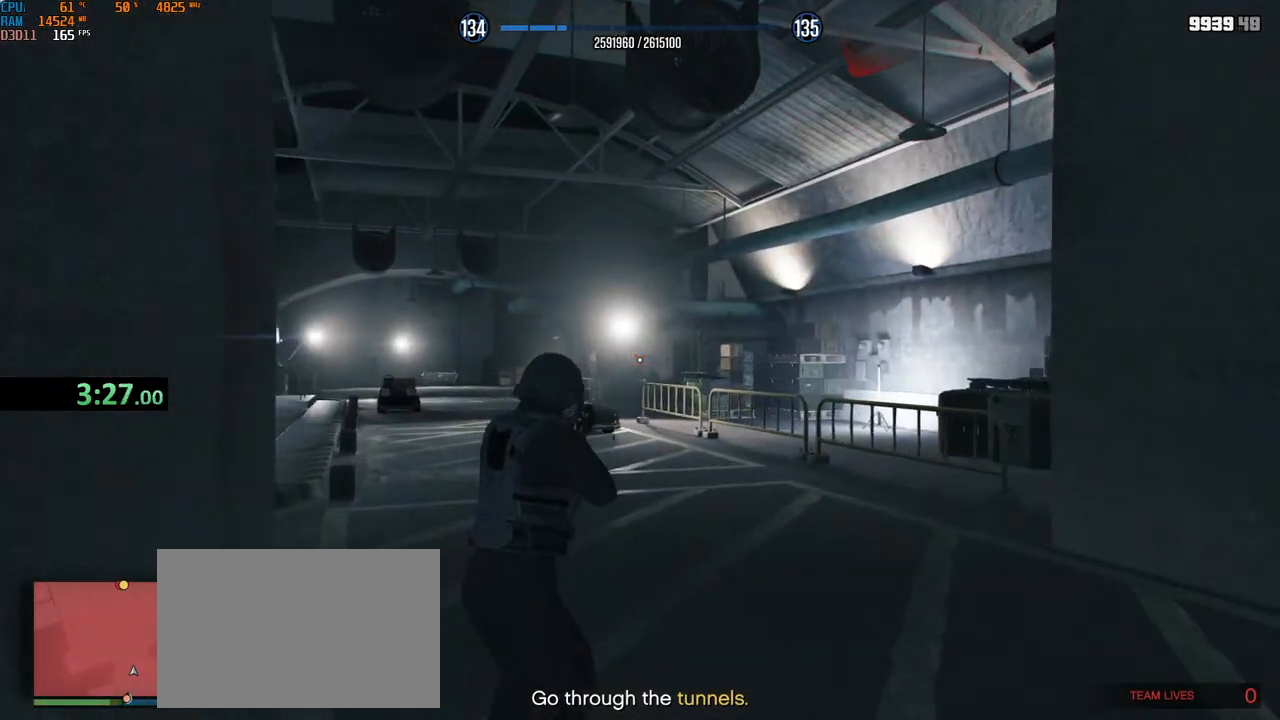
{"keys": ["shift", "w"], "mouse": ["wheel"], "events": [[34, "mouse_left", "up"], [100, "mouse_mb4", "down"], [200, "mouse_wheel", "down"], [250, "a", "down"], [367, "a", "up"], [417, "mouse_mb4", "up"]]}
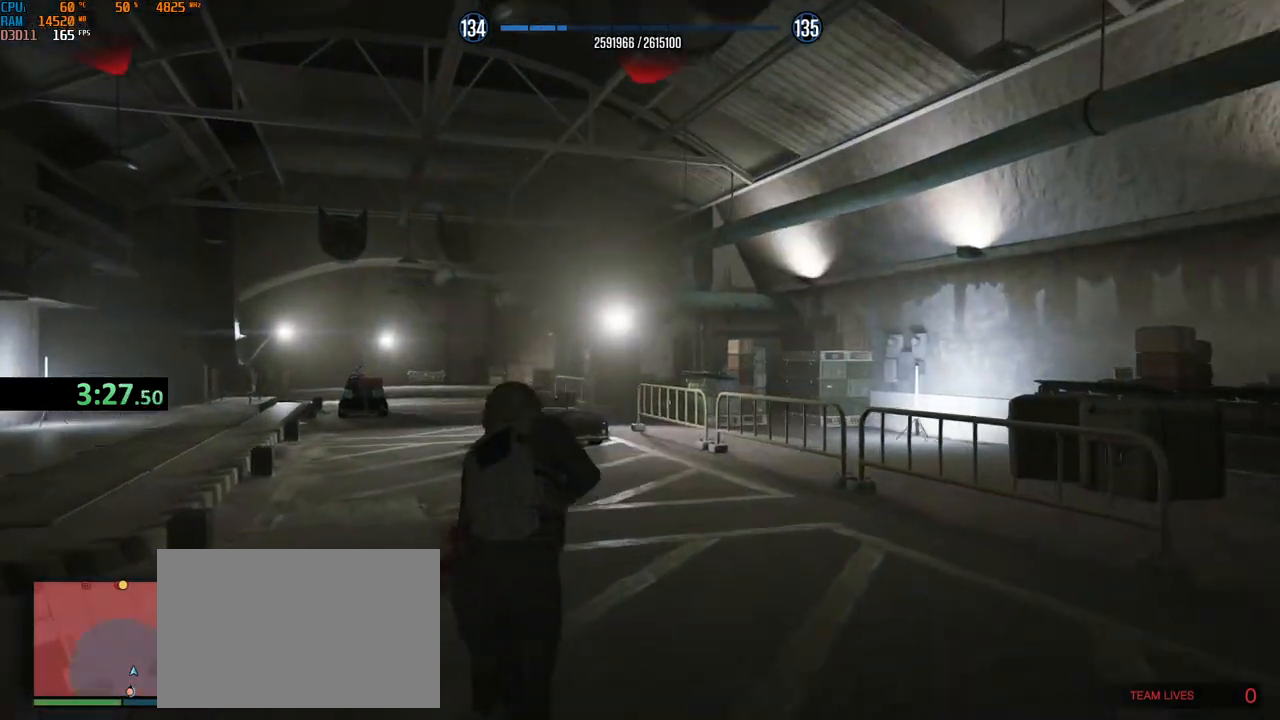
{"keys": ["shift", "w"], "mouse": ["wheel"], "events": [[84, "a", "down"], [150, "mouse_wheel", "up"], [167, "a", "up"], [167, "mouse_wheel", "down"], [300, "a", "down"], [417, "a", "up"]]}
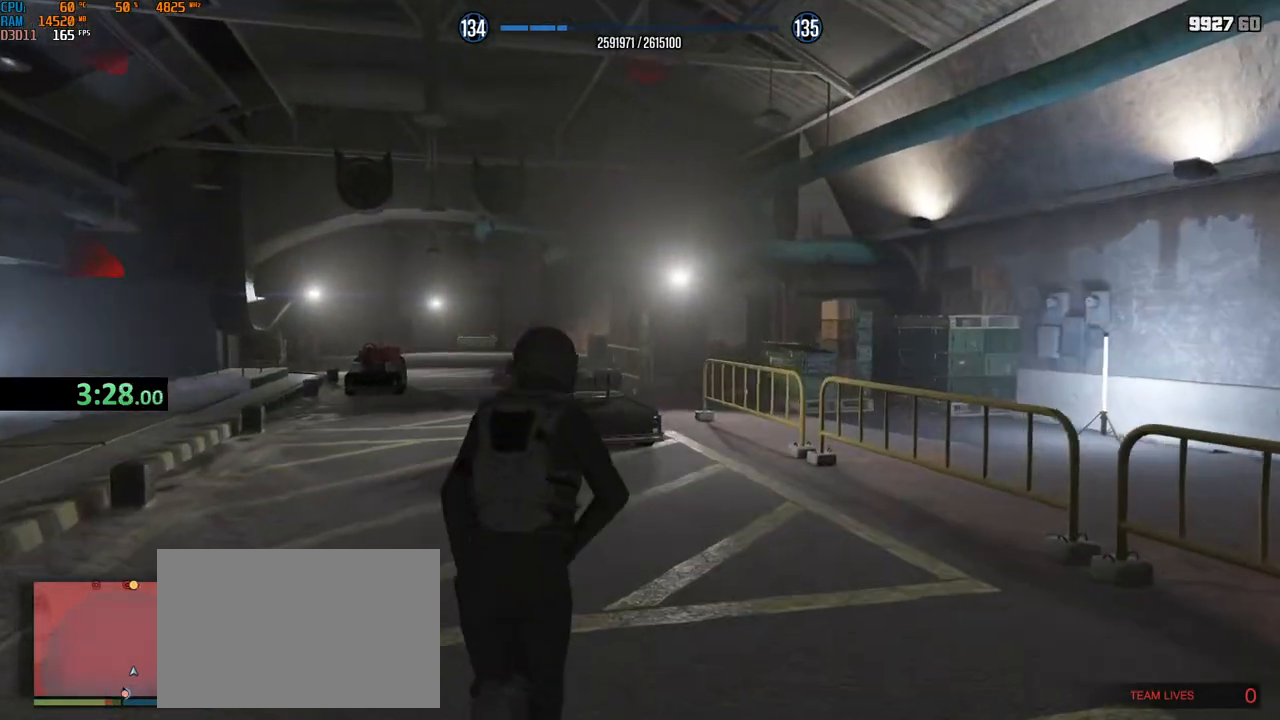
{"keys": ["shift", "w"], "mouse": [], "events": [[17, "a", "down"], [17, "mouse_mb4", "down"], [34, "mouse_wheel", "up"], [184, "a", "up"], [200, "mouse_wheel", "down"], [267, "a", "down"], [334, "mouse_wheel", "up"], [384, "a", "up"], [400, "mouse_mb4", "up"]]}
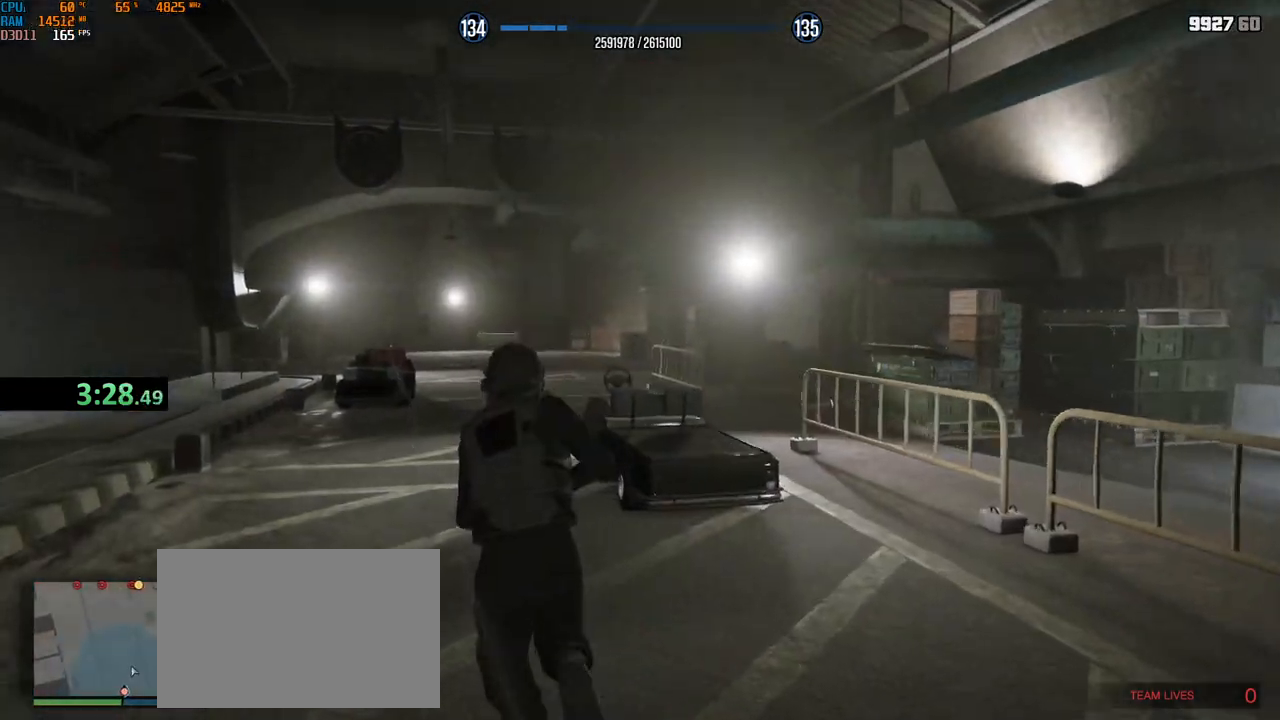
{"keys": ["d", "shift", "w"], "mouse": ["right"], "events": [[34, "2", "down"], [100, "2", "up"], [100, "mouse_left", "down"], [167, "mouse_left", "up"], [184, "d", "down"], [450, "mouse_right", "down"]]}
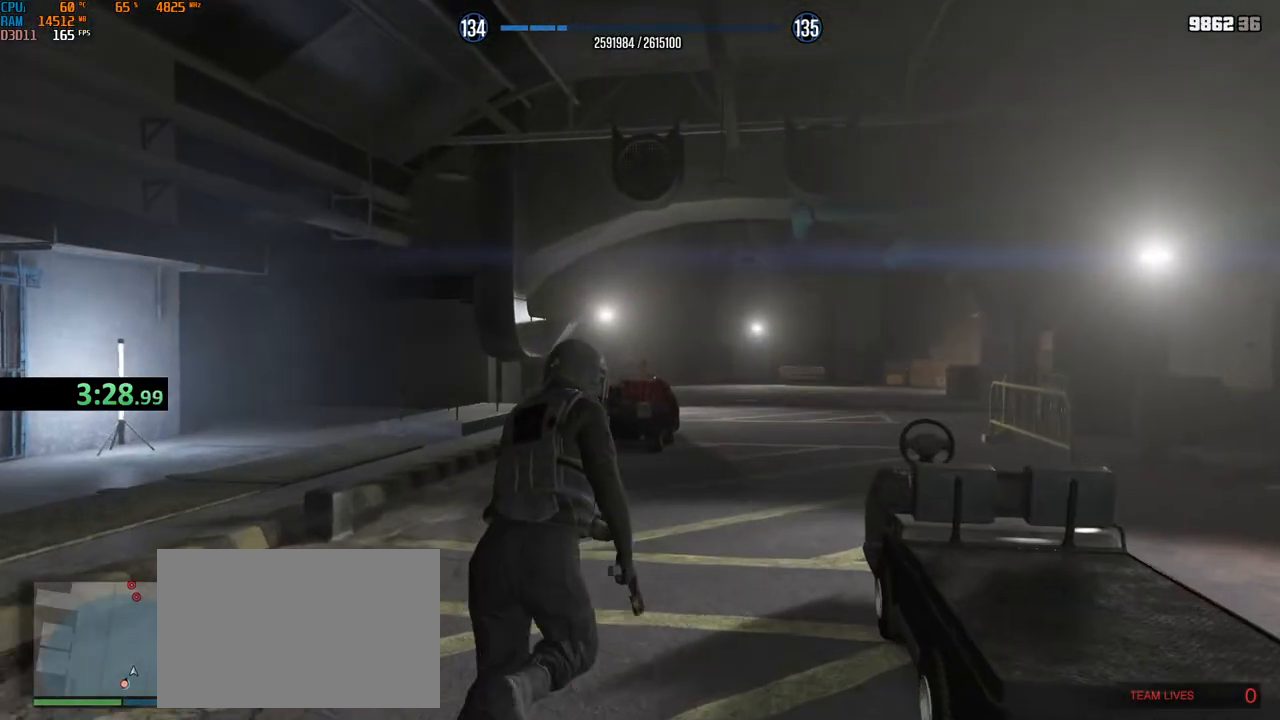
{"keys": ["shift", "w"], "mouse": ["left", "right"], "events": [[34, "d", "up"], [134, "d", "down"], [250, "d", "up"], [384, "d", "down"], [434, "mouse_left", "down"], [450, "d", "up"]]}
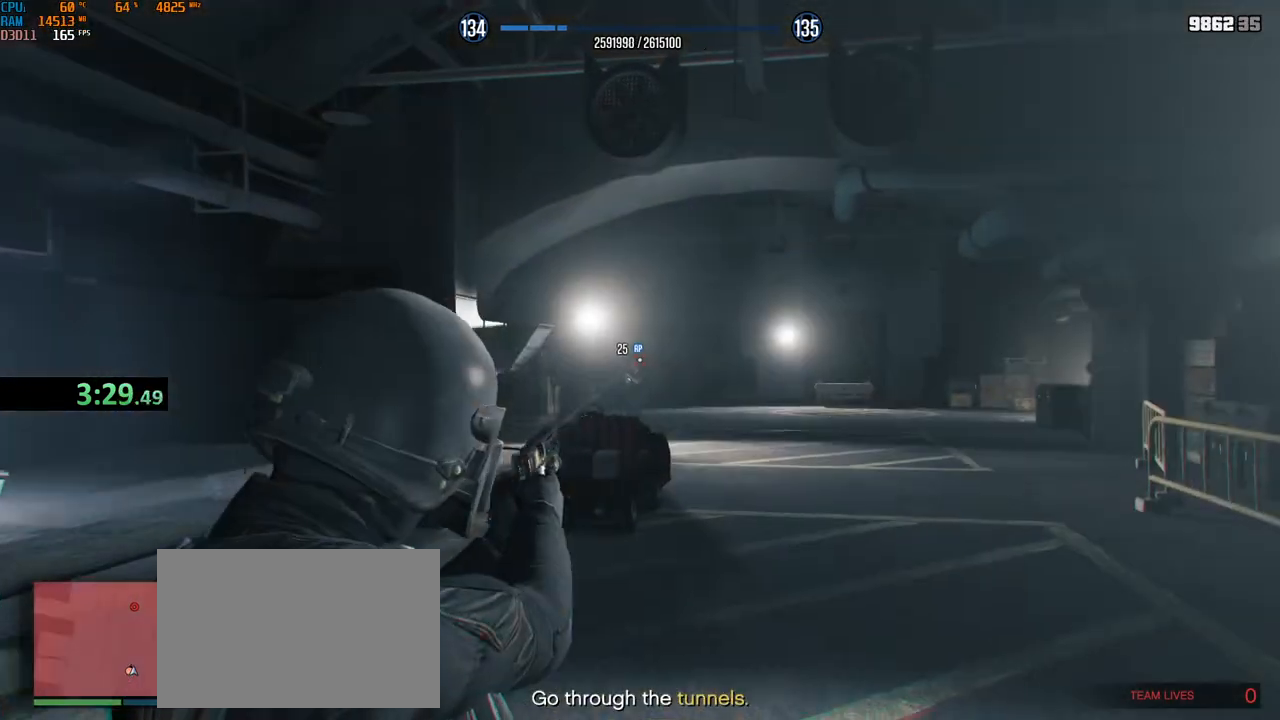
{"keys": ["d", "shift", "w"], "mouse": [], "events": [[67, "d", "down"], [67, "mouse_right", "up"], [100, "mouse_left", "up"], [217, "d", "up"], [434, "d", "down"]]}
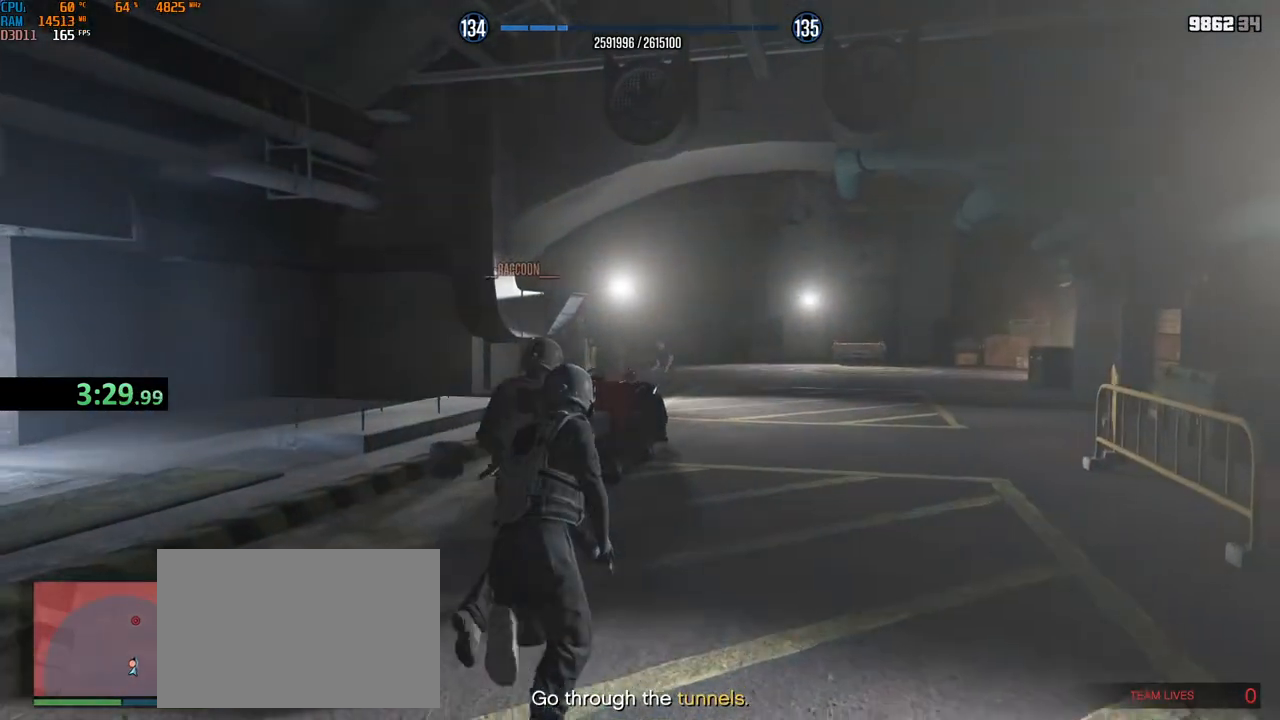
{"keys": ["d", "shift", "w"], "mouse": ["right"], "events": [[67, "mouse_right", "down"], [84, "d", "up"], [267, "d", "down"], [367, "d", "up"], [484, "d", "down"]]}
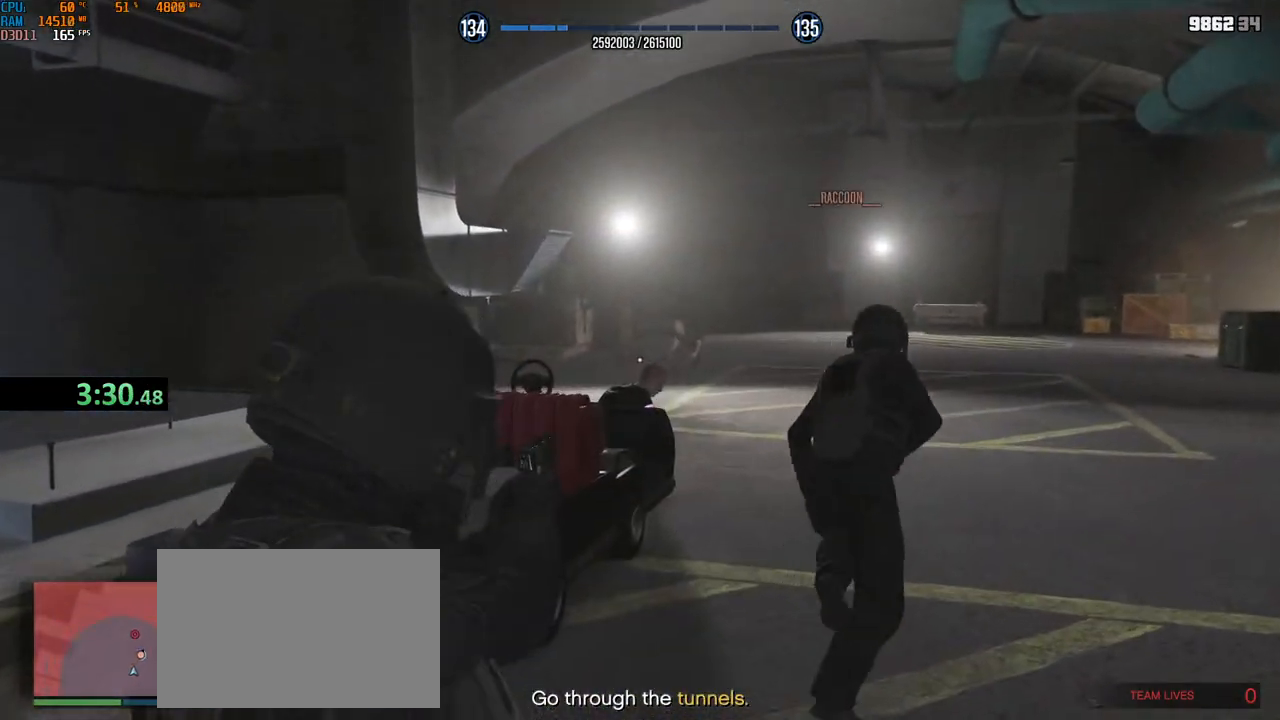
{"keys": ["shift", "w"], "mouse": ["wheel"], "events": [[34, "mouse_left", "down"], [134, "d", "up"], [217, "d", "down"], [234, "mouse_right", "up"], [250, "mouse_left", "up"], [350, "mouse_wheel", "down"], [384, "d", "up"]]}
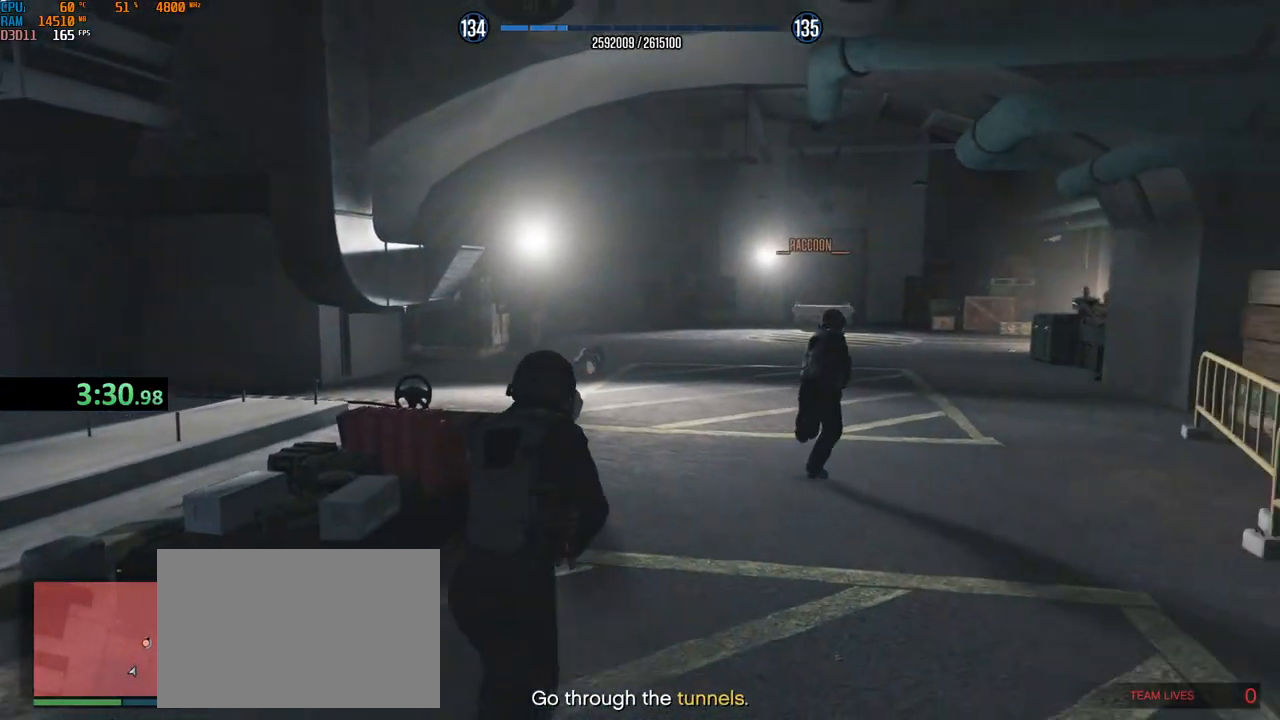
{"keys": ["shift", "w"], "mouse": [], "events": [[150, "mouse_wheel", "up"], [217, "1", "down"], [284, "1", "up"], [284, "mouse_left", "down"], [367, "2", "down"], [367, "mouse_left", "up"], [400, "mouse_left", "down"], [417, "2", "up"], [467, "mouse_left", "up"]]}
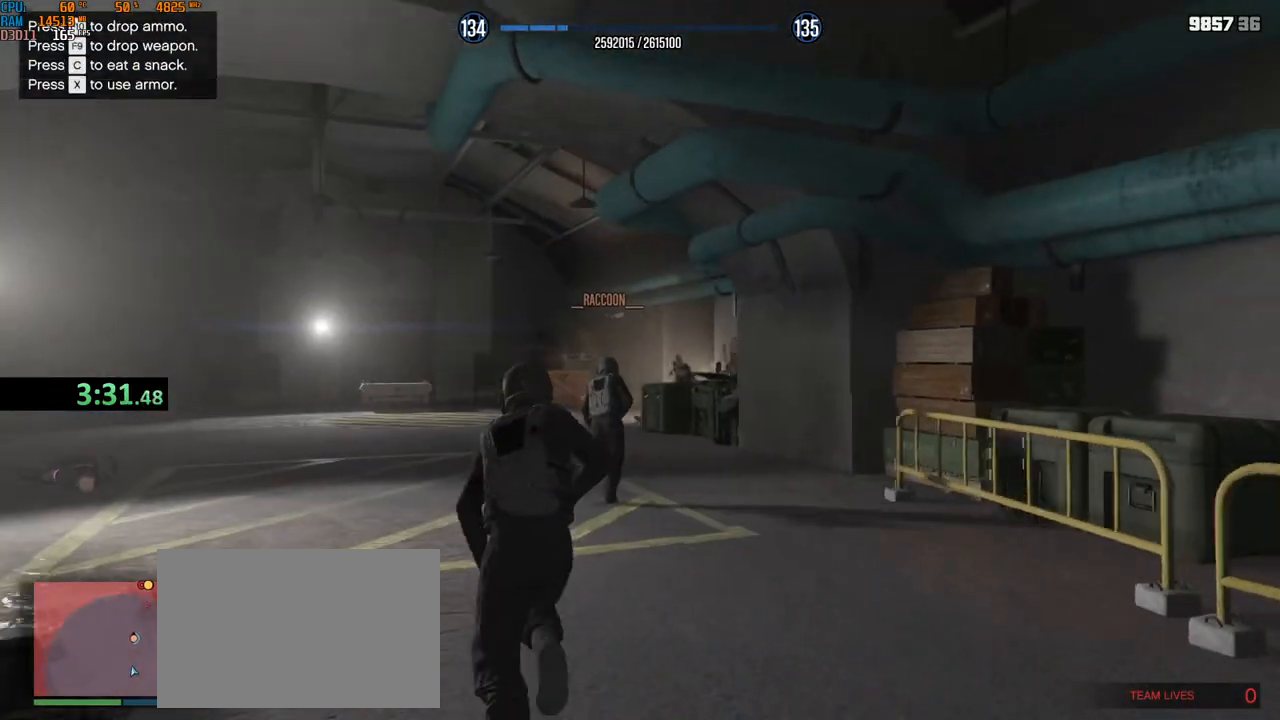
{"keys": ["shift", "w"], "mouse": ["right"], "events": [[267, "mouse_right", "down"]]}
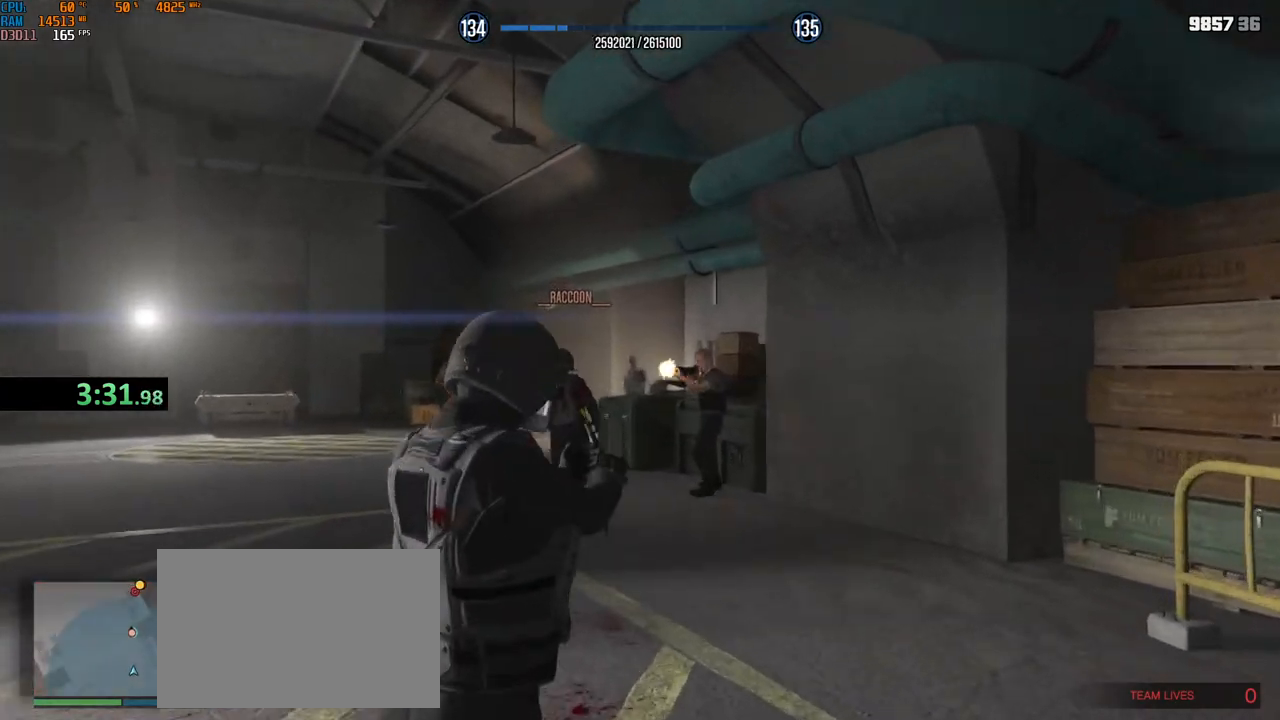
{"keys": ["shift", "w"], "mouse": ["right"], "events": [[184, "mouse_left", "down"], [267, "d", "down"], [284, "mouse_left", "up"], [384, "d", "up"]]}
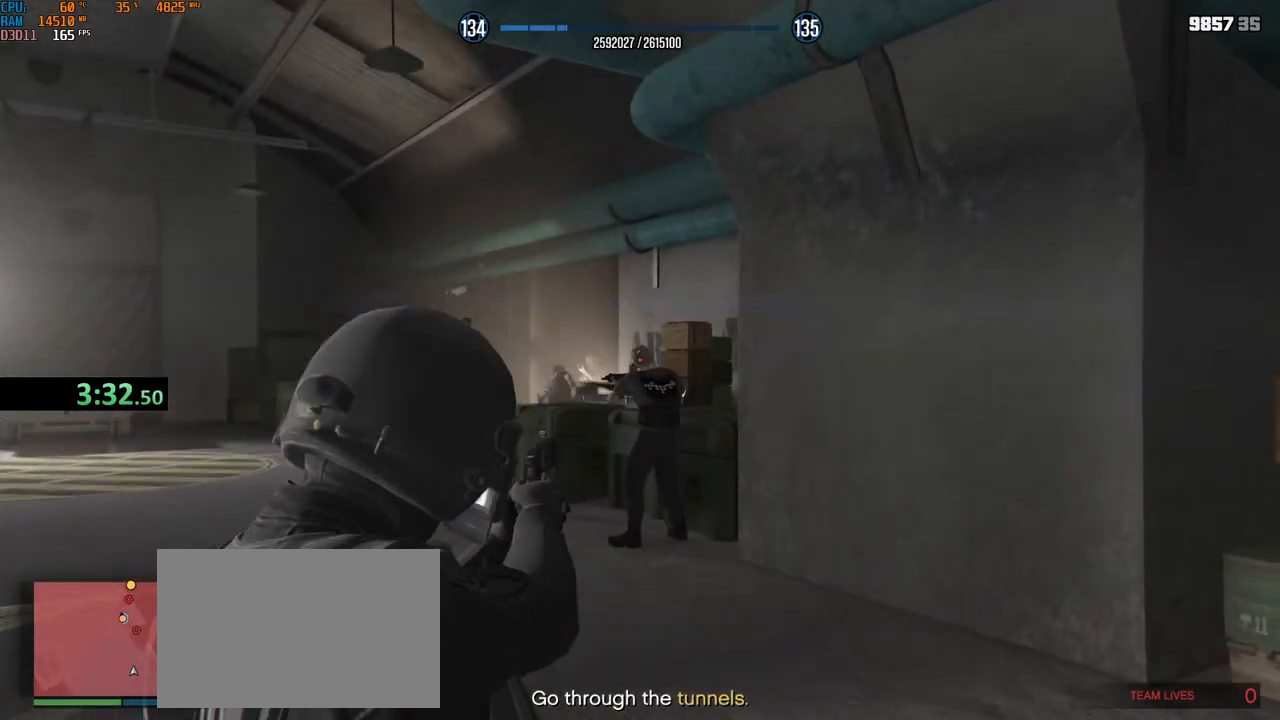
{"keys": ["shift", "w"], "mouse": ["left", "right"], "events": [[17, "mouse_left", "down"], [100, "a", "down"], [200, "a", "up"], [200, "mouse_left", "up"], [267, "a", "down"], [350, "a", "up"], [384, "mouse_left", "down"]]}
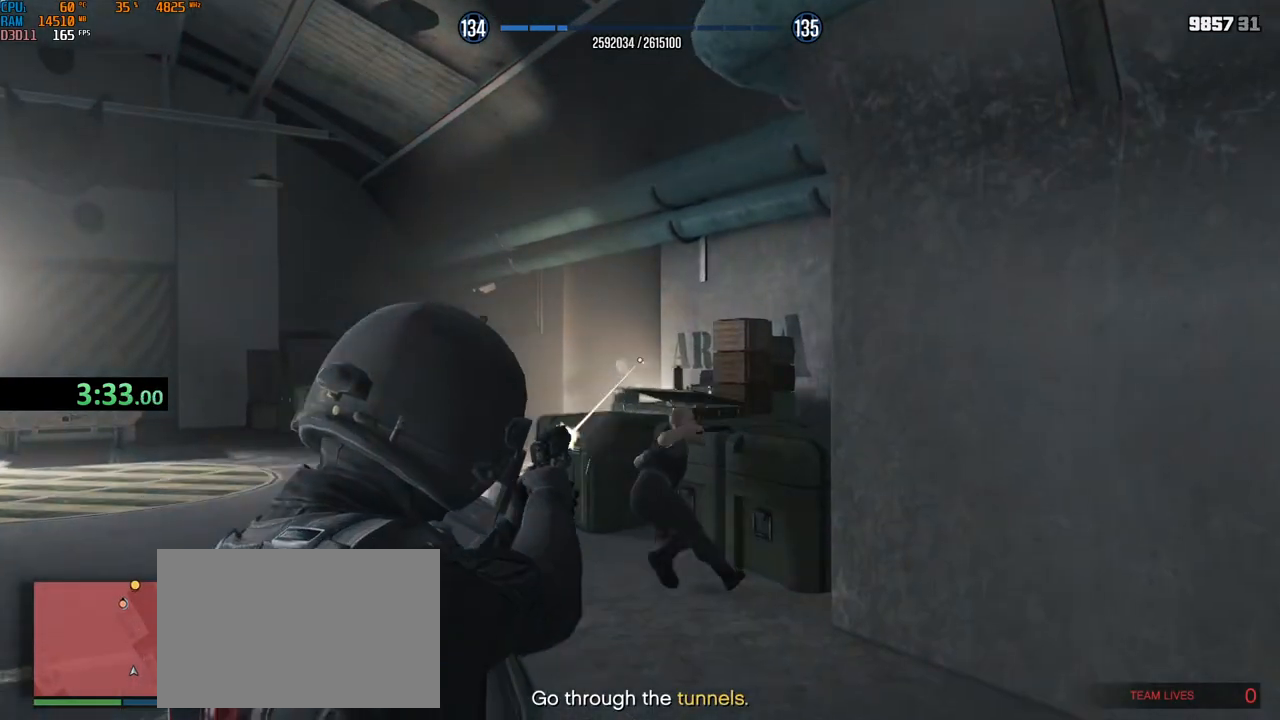
{"keys": ["shift", "w"], "mouse": ["left"], "events": [[50, "a", "down"], [184, "a", "up"], [384, "a", "down"], [484, "a", "up"], [484, "mouse_right", "up"]]}
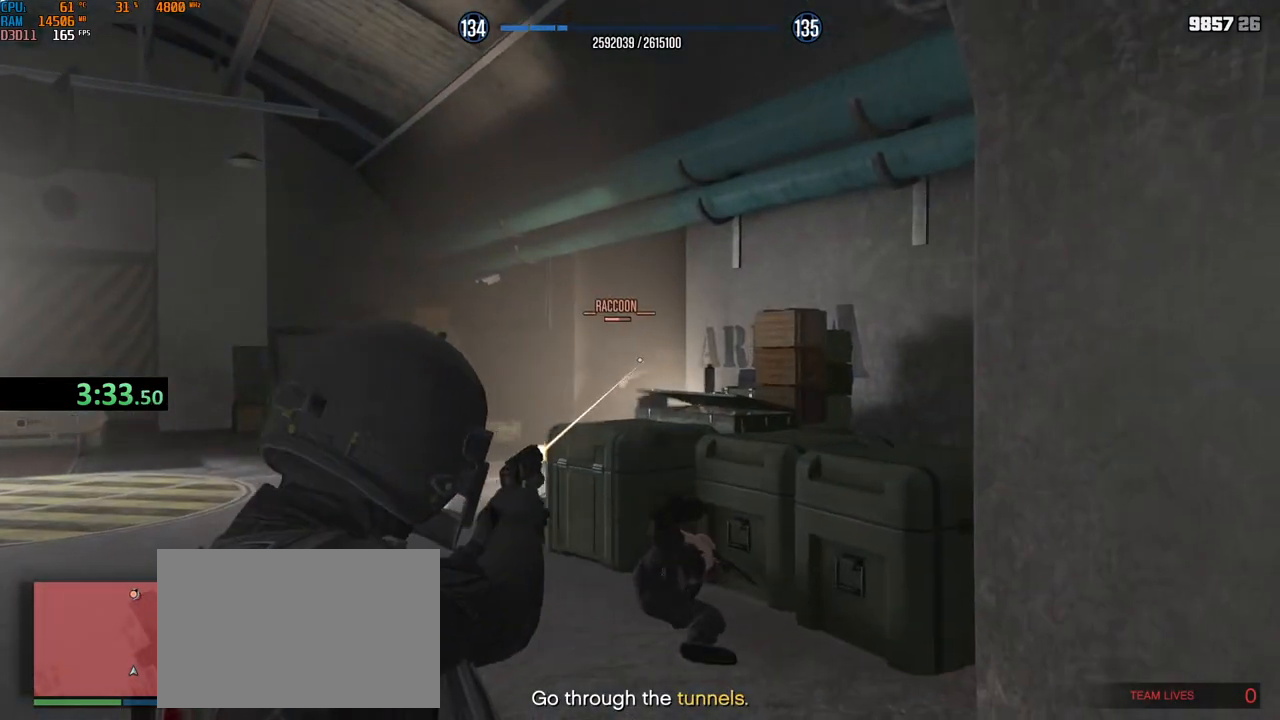
{"keys": ["shift", "w"], "mouse": ["wheel"], "events": [[34, "mouse_left", "up"], [100, "a", "down"], [150, "mouse_wheel", "down"], [217, "a", "up"], [300, "mouse_wheel", "up"], [317, "mouse_wheel", "down"], [417, "a", "down"], [450, "a", "up"]]}
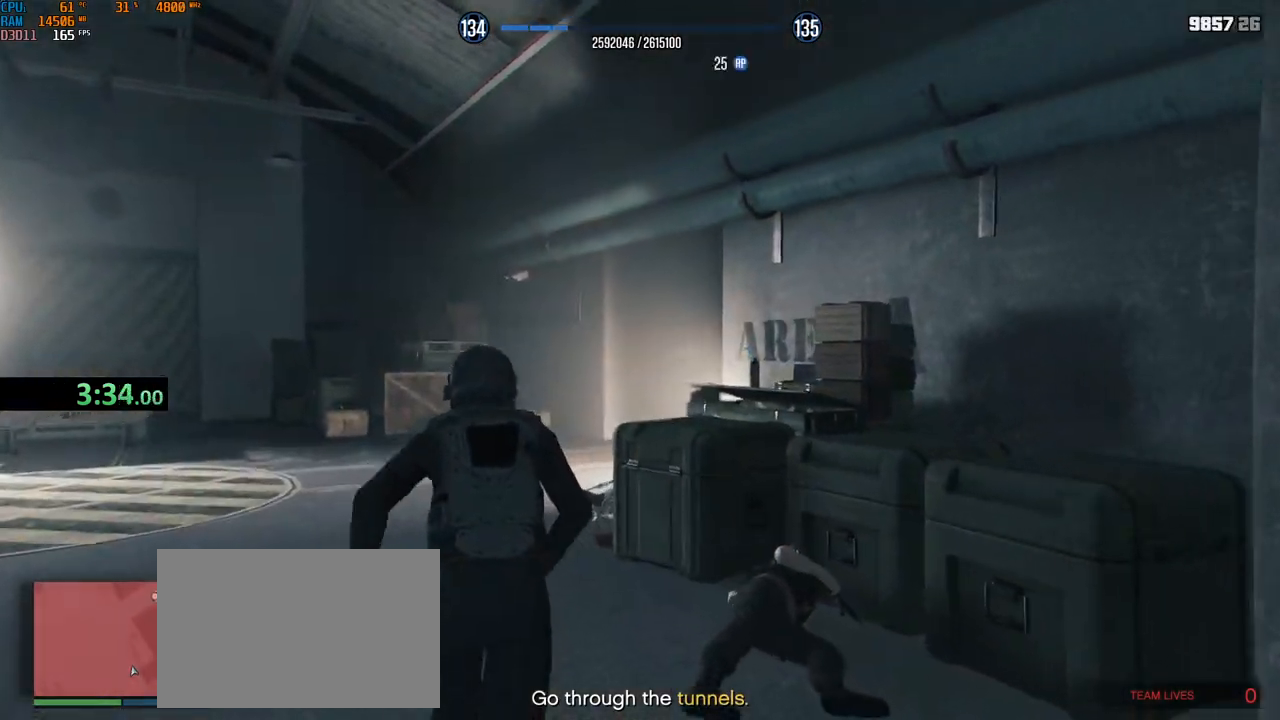
{"keys": ["d", "shift", "w"], "mouse": ["wheel"], "events": [[84, "d", "down"], [234, "d", "up"], [300, "d", "down"], [400, "d", "up"], [467, "d", "down"]]}
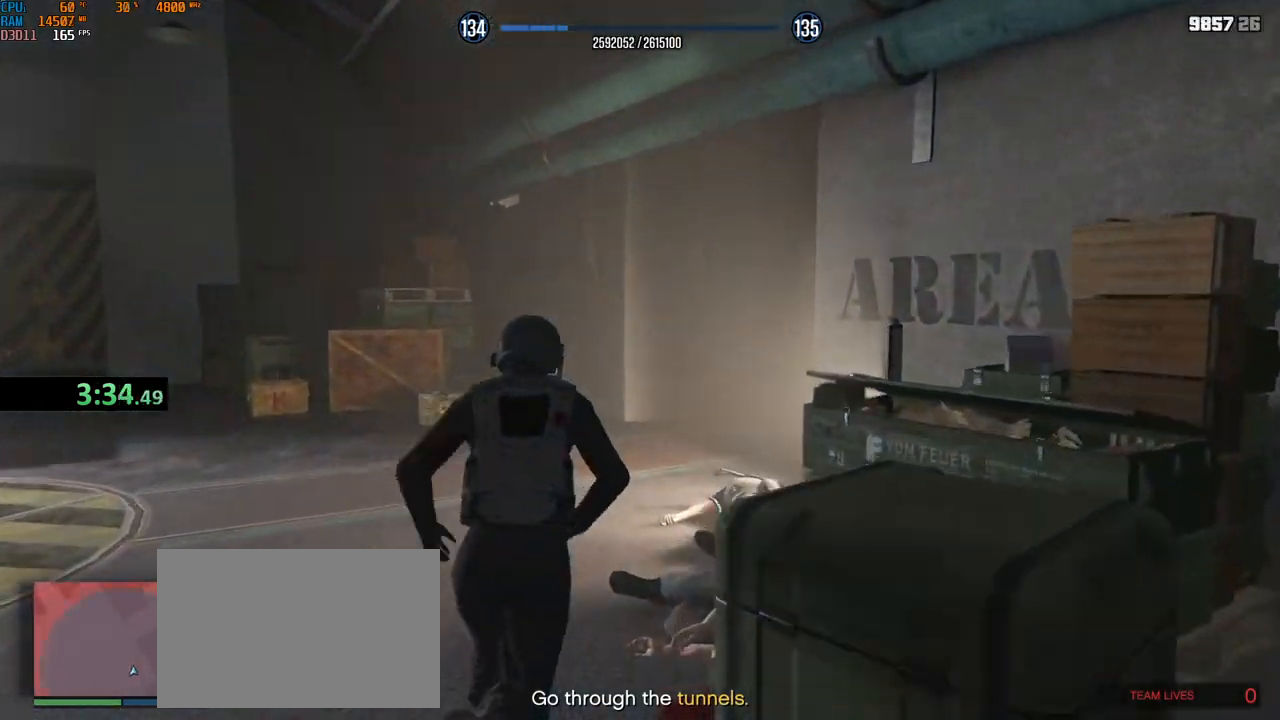
{"keys": ["d", "shift", "w"], "mouse": ["wheel"], "events": []}